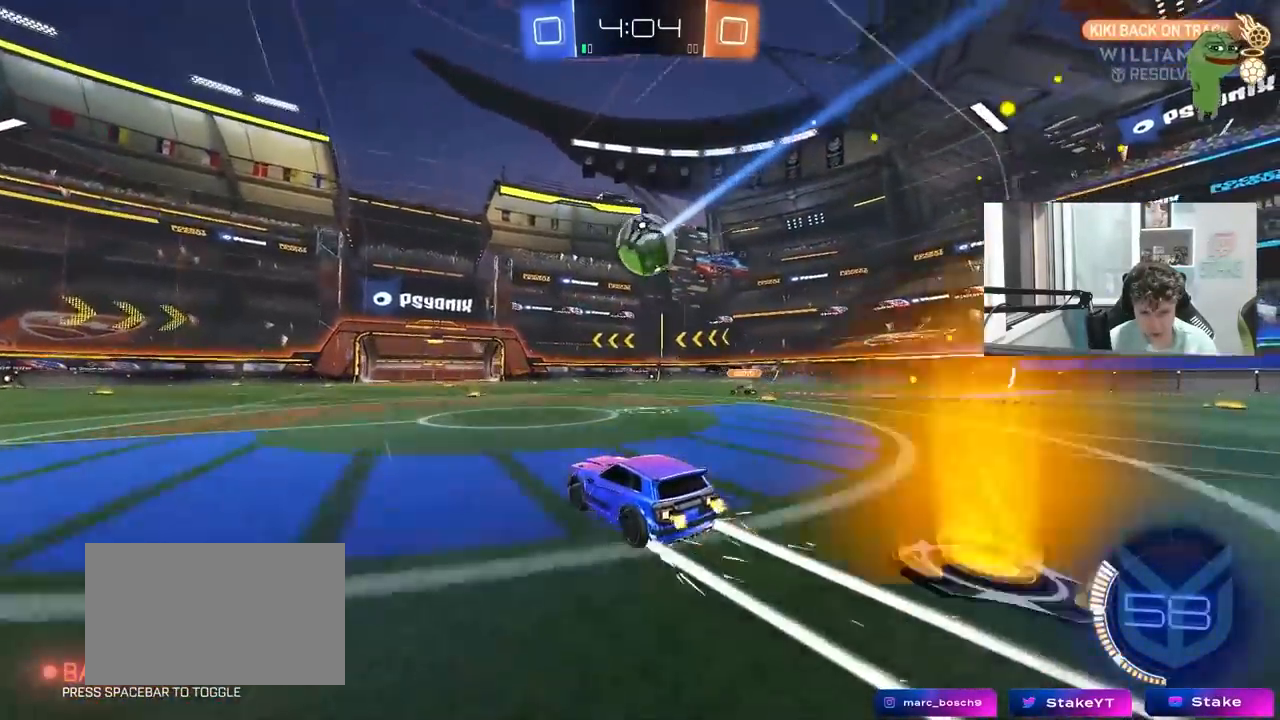
Gameplay with keyboard and mouse; each line is a JSON object with the keys and mouse buttons held at the frame after it. "events" lists presses ("down") and releases ("up") of "1", "2", "3", "4", "5", "a", "alt", "c", "caps_lock", "ctrl", "d", "e", "f", "g", "q", "r", "s", "shift", "space", "t", "tab", "v", "w", "x", "z", "mouse_left", "mouse_wheel" and "mouse_right" between this image and that frame as [ms after this image, input, new state], when the widget could be followed in between. "mouse_left", "mouse_wheel", "mouse_right" = the "left", "wheel", "right" buttons of the "mouse" list. No other keys are recorded. "wheel" means that the mouse wheel is clicked or scrolled. "mouse_move" is the direction in which the mouse moves at that frame (one of eight, or "still"), when it could be read.
{"keys": ["w"], "mouse": [], "mouse_move": "still", "events": [[83, "a", "up"]]}
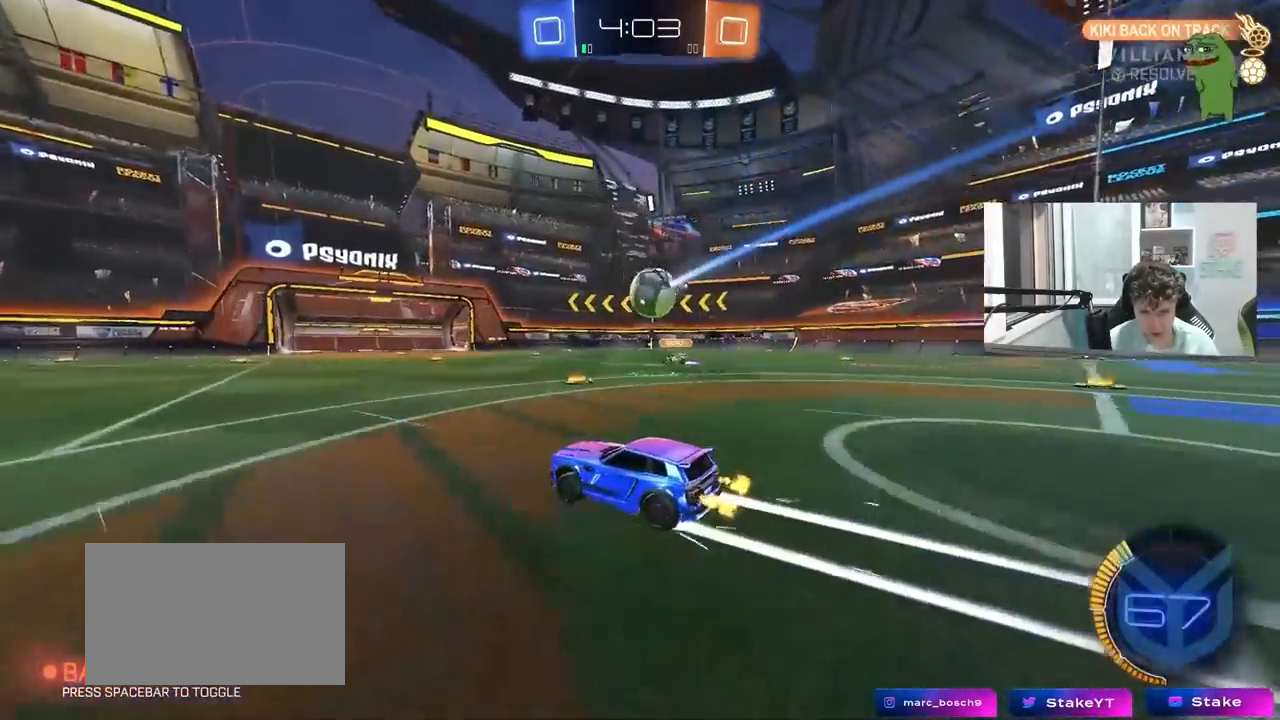
{"keys": ["d", "w"], "mouse": [], "mouse_move": "still", "events": [[100, "w", "up"], [150, "d", "down"], [183, "w", "down"], [383, "d", "up"], [467, "d", "down"]]}
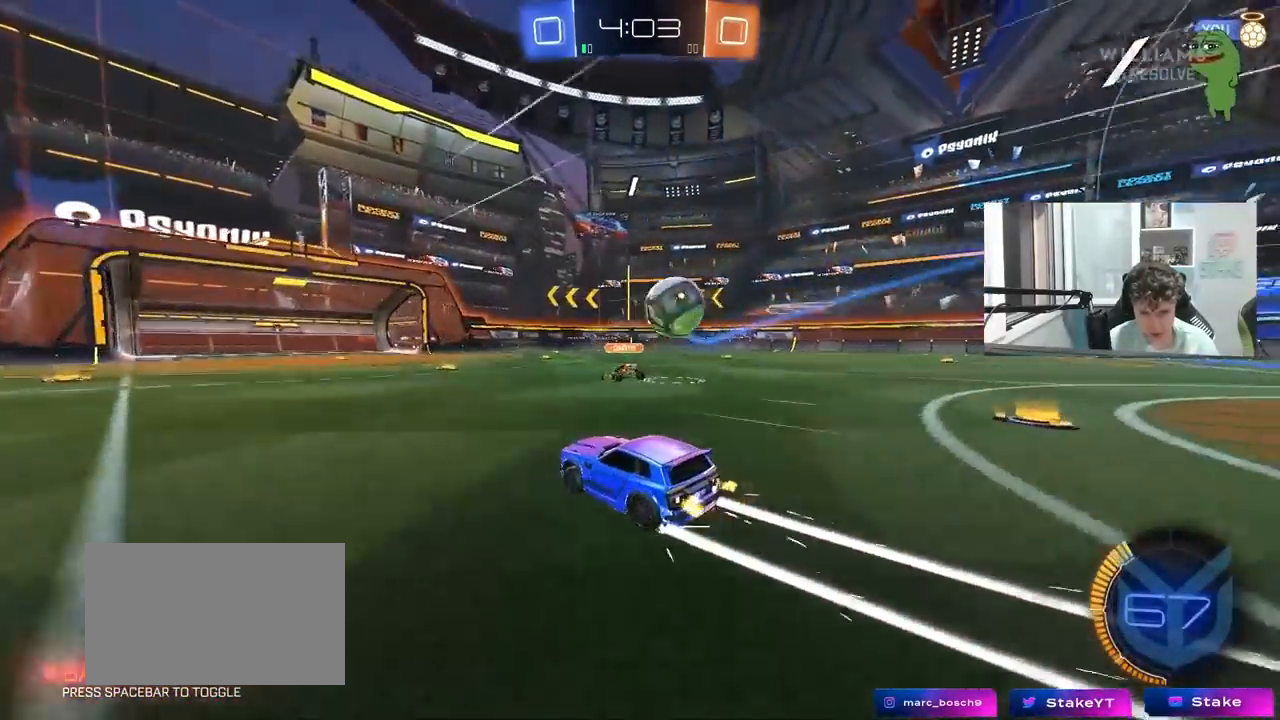
{"keys": ["a", "shift", "space", "w"], "mouse": [], "mouse_move": "still", "events": [[67, "space", "down"], [117, "shift", "down"], [167, "shift", "up"], [217, "shift", "down"], [250, "space", "up"], [300, "shift", "up"], [350, "a", "down"], [350, "d", "up"], [450, "shift", "down"], [450, "space", "down"]]}
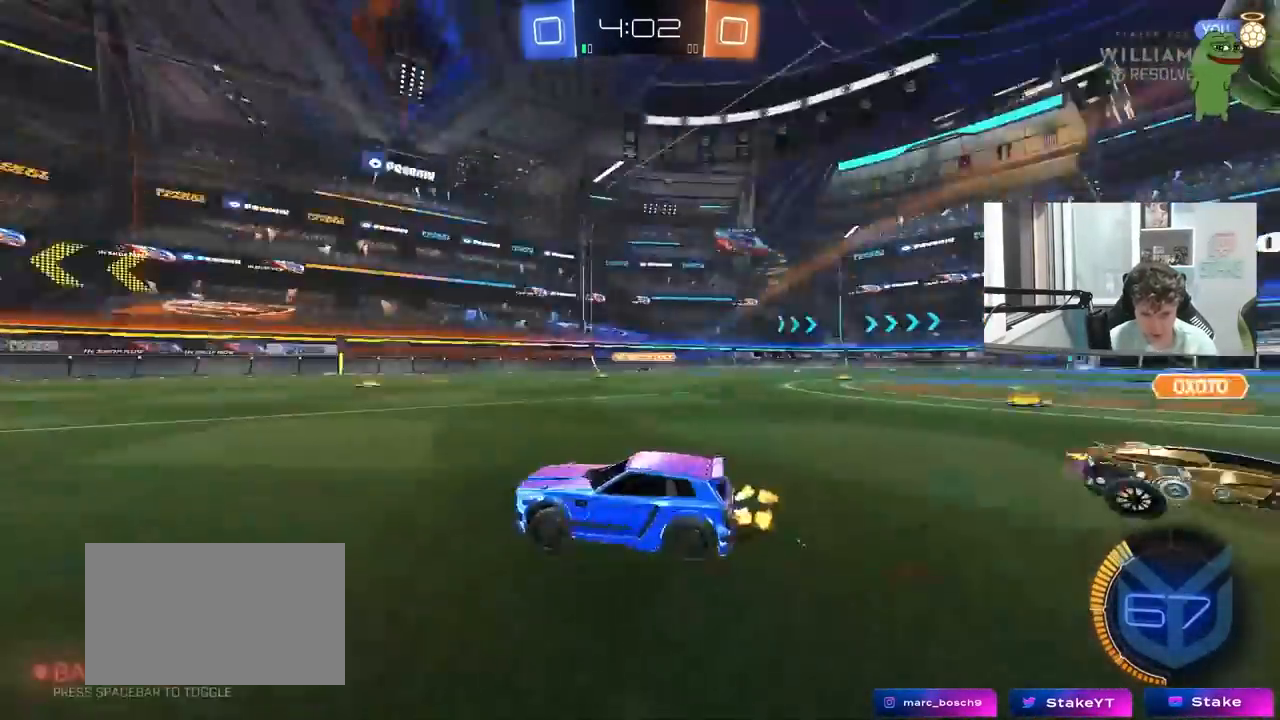
{"keys": ["a", "w"], "mouse": ["left"], "mouse_move": "still", "events": [[33, "shift", "up"], [83, "space", "up"], [267, "shift", "down"], [317, "mouse_left", "down"], [367, "shift", "up"]]}
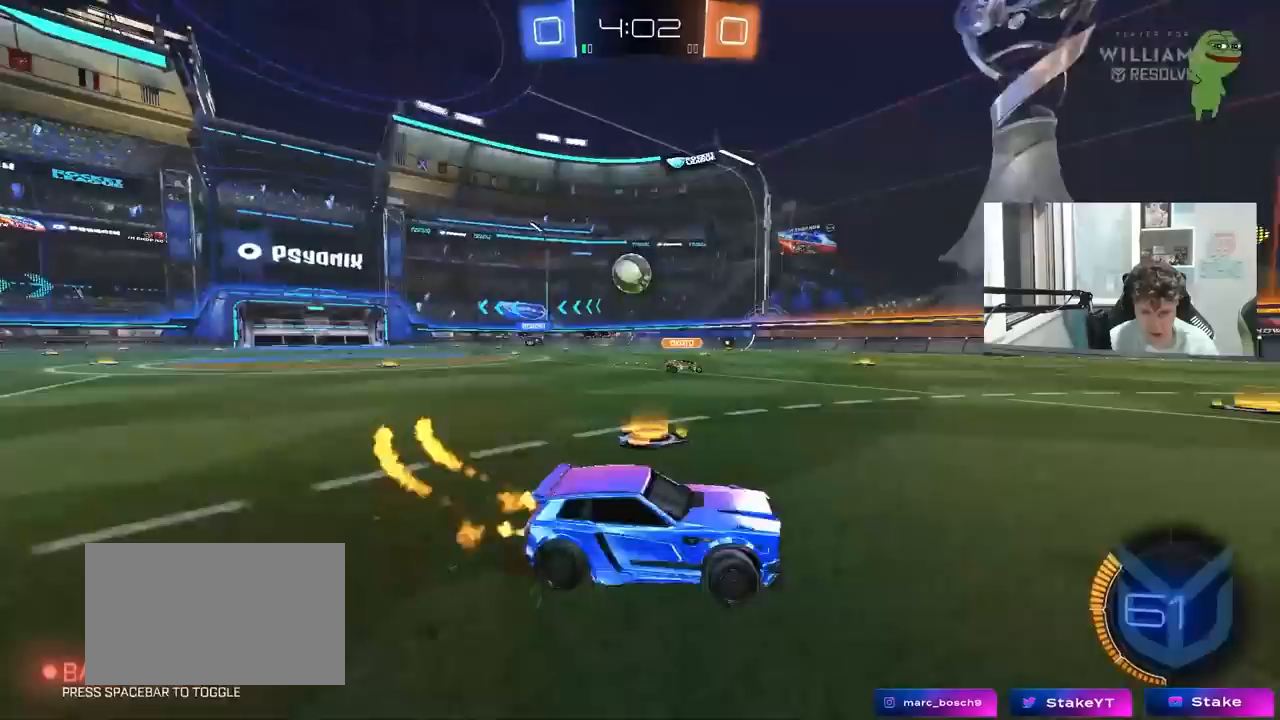
{"keys": ["w"], "mouse": [], "mouse_move": "still", "events": [[233, "mouse_left", "up"], [283, "a", "up"], [433, "a", "down"], [467, "a", "up"]]}
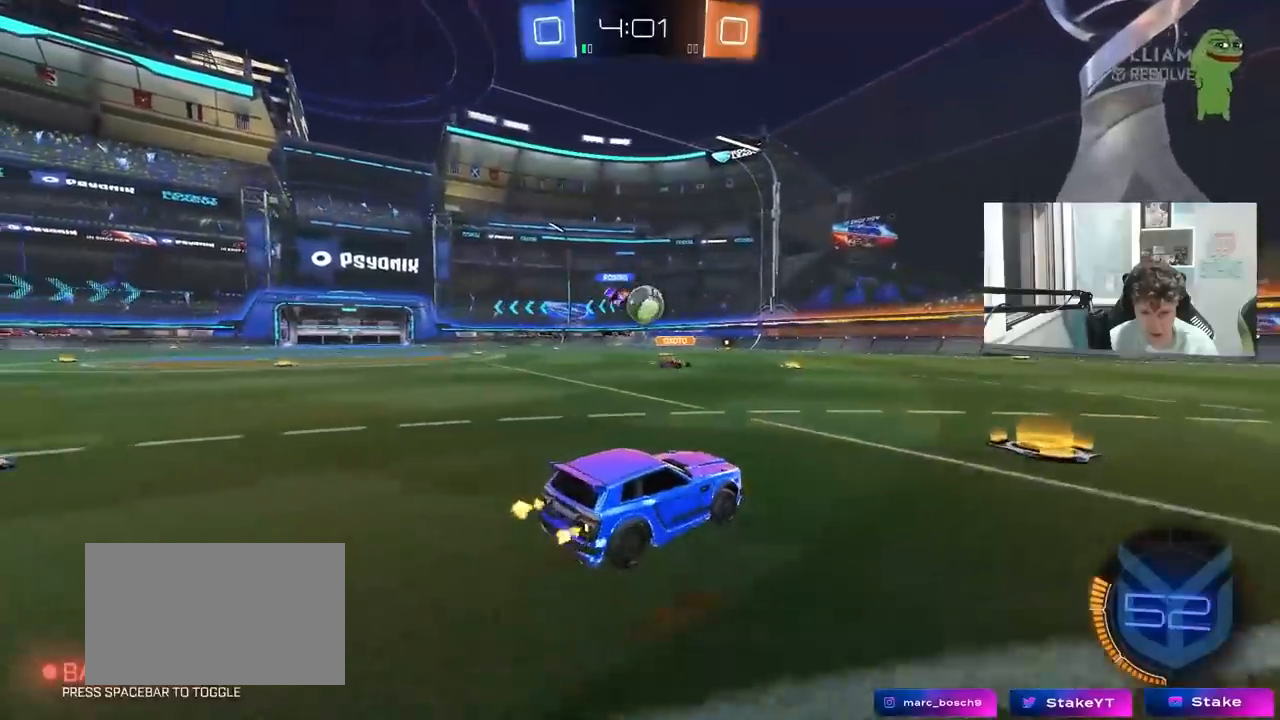
{"keys": ["a", "shift", "w"], "mouse": ["left"], "mouse_move": "still", "events": [[67, "mouse_left", "down"], [167, "a", "down"], [400, "a", "up"], [450, "mouse_right", "down"], [483, "a", "down"], [483, "mouse_right", "up"], [483, "shift", "down"]]}
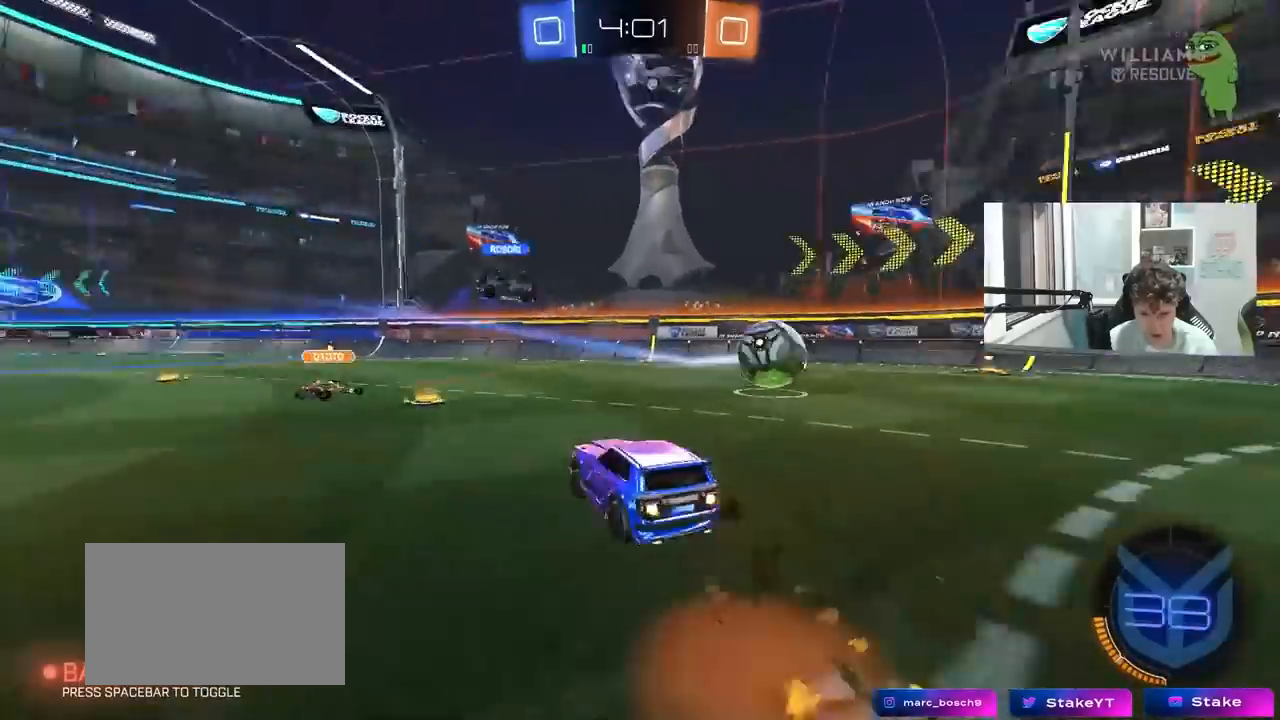
{"keys": ["a", "shift"], "mouse": [], "mouse_move": "still", "events": [[33, "mouse_right", "down"], [83, "w", "up"], [133, "s", "down"], [250, "mouse_right", "up"], [417, "s", "up"], [450, "mouse_left", "up"]]}
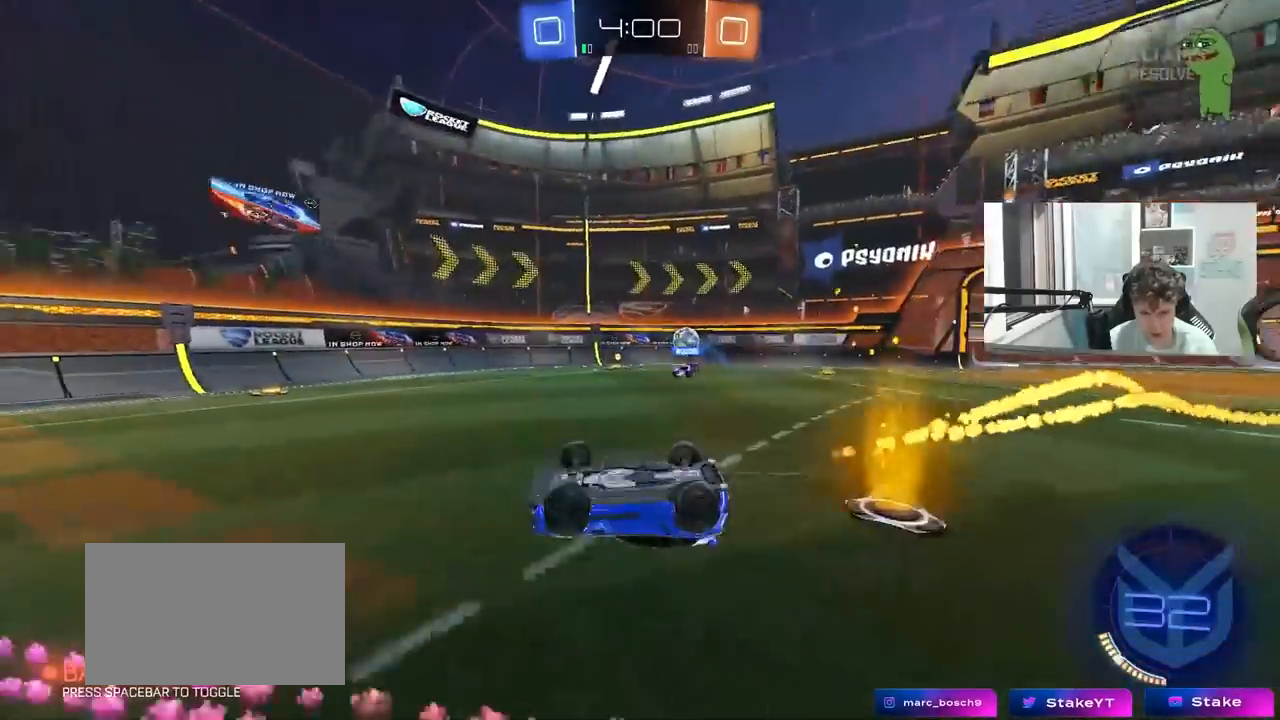
{"keys": ["w"], "mouse": [], "mouse_move": "still", "events": [[50, "s", "down"], [200, "space", "down"], [283, "s", "up"], [333, "a", "up"], [333, "shift", "up"], [333, "space", "up"], [467, "w", "down"]]}
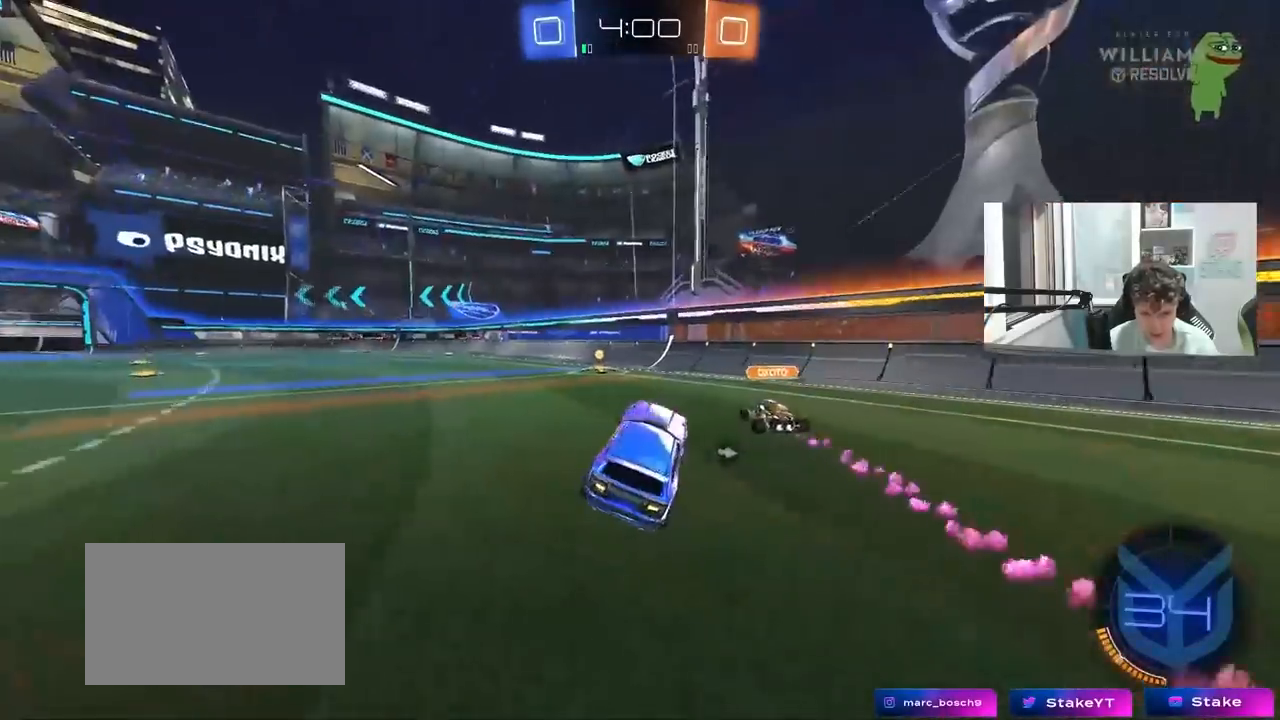
{"keys": ["a", "w"], "mouse": [], "mouse_move": "still", "events": [[17, "a", "down"], [250, "a", "up"], [250, "mouse_left", "down"], [300, "d", "down"], [400, "a", "down"], [400, "d", "up"], [483, "mouse_left", "up"]]}
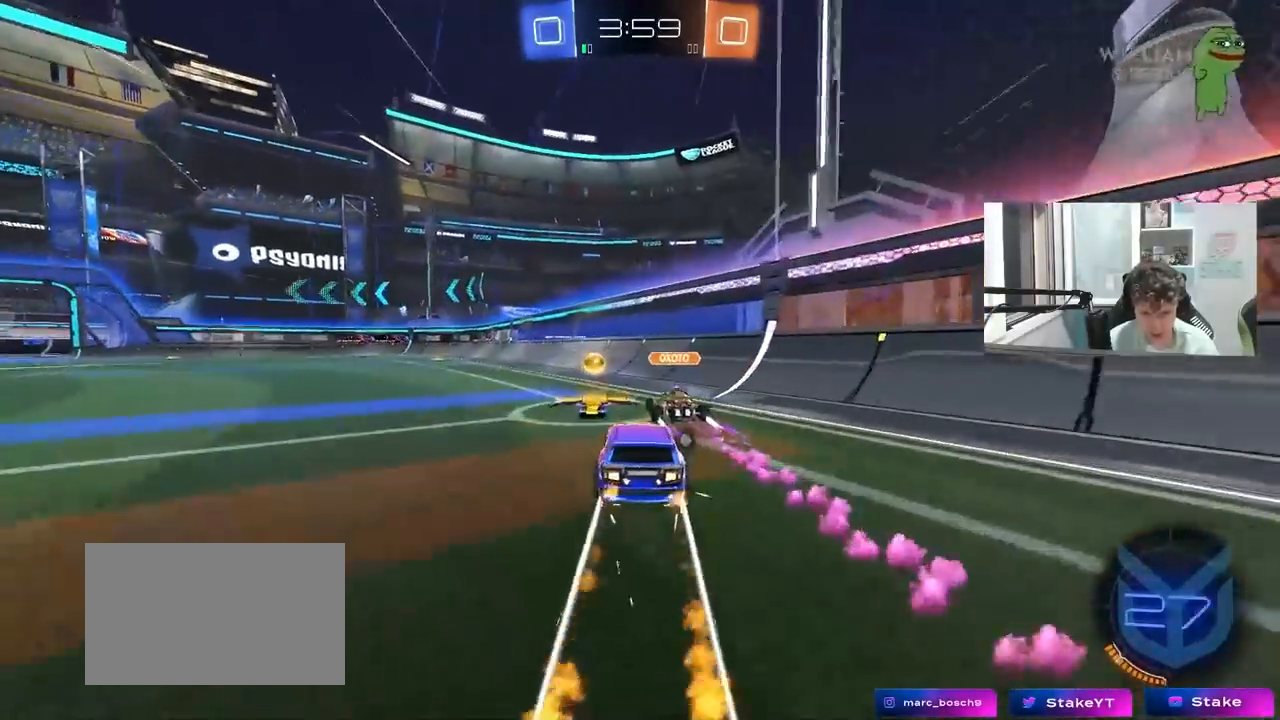
{"keys": ["w"], "mouse": [], "mouse_move": "still", "events": [[233, "a", "up"], [367, "mouse_left", "down"], [417, "a", "down"], [450, "a", "up"], [450, "mouse_left", "up"]]}
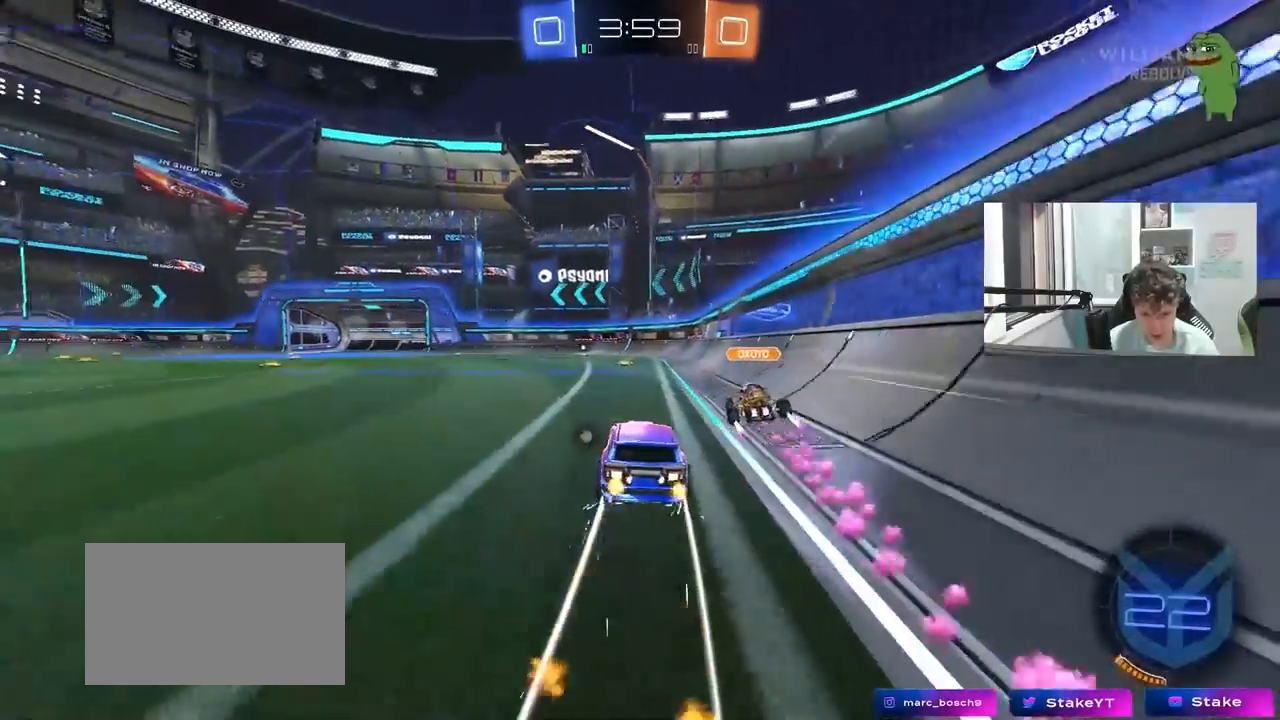
{"keys": ["w"], "mouse": [], "mouse_move": "still", "events": [[383, "a", "down"], [433, "a", "up"]]}
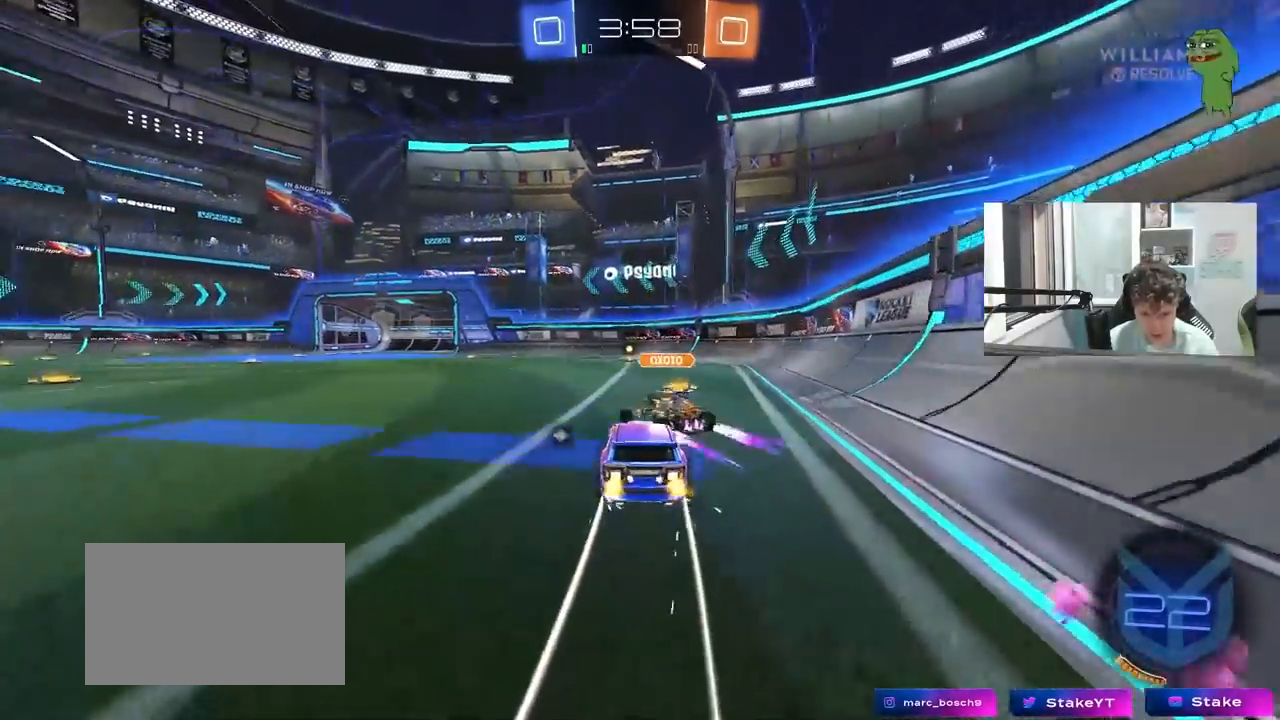
{"keys": ["a", "w"], "mouse": [], "mouse_move": "still", "events": [[483, "a", "down"]]}
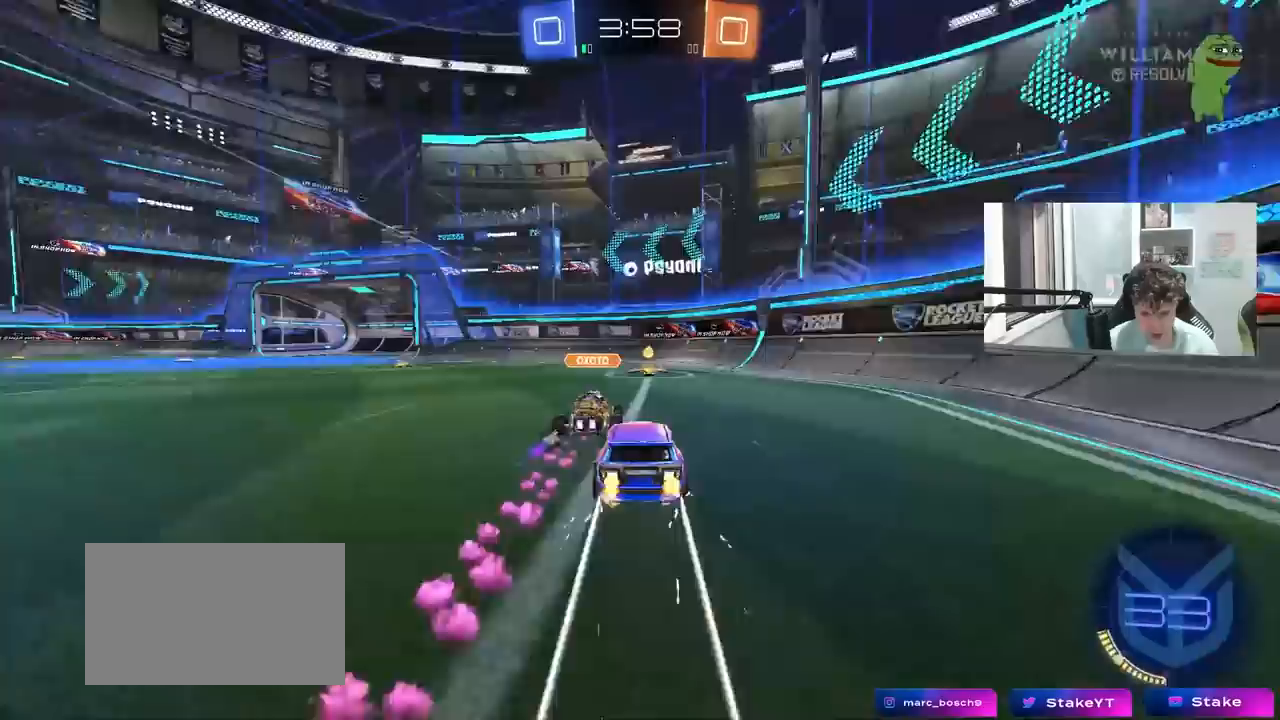
{"keys": ["d", "w"], "mouse": [], "mouse_move": "still", "events": [[267, "a", "up"], [317, "mouse_left", "down"], [417, "d", "down"], [467, "mouse_left", "up"]]}
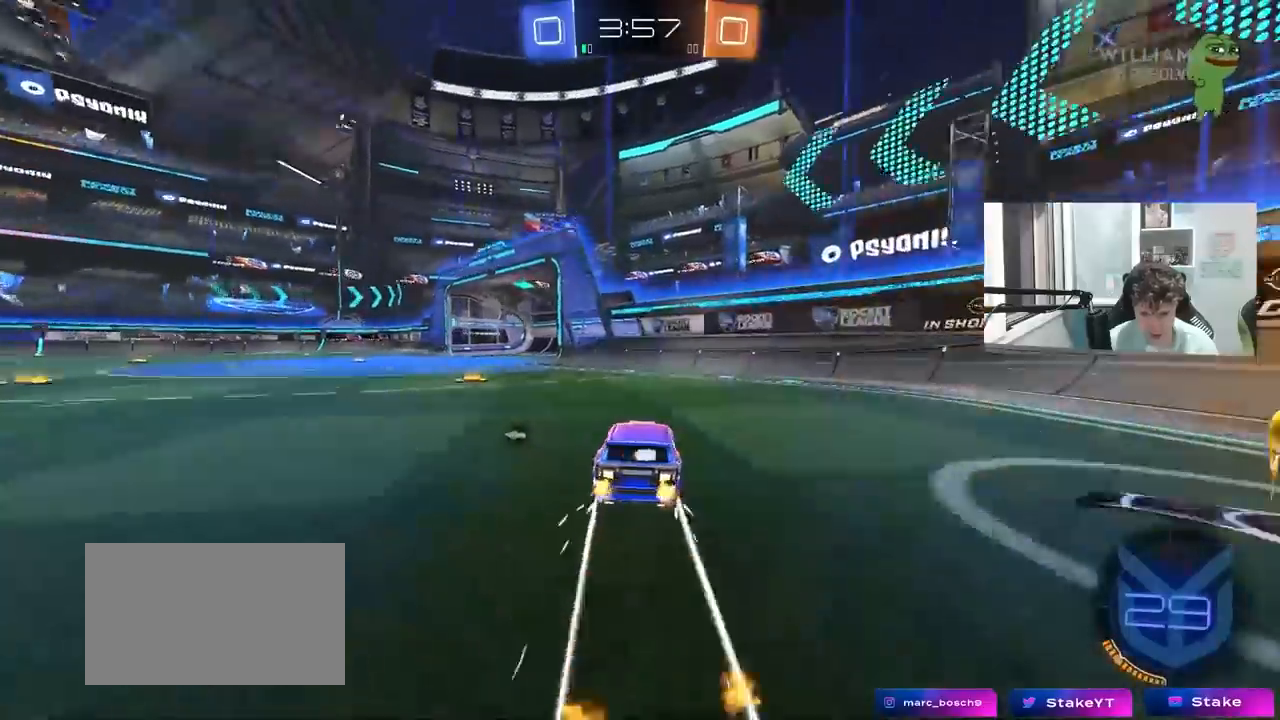
{"keys": ["a", "w"], "mouse": [], "mouse_move": "still", "events": [[150, "a", "down"], [150, "d", "up"], [233, "shift", "down"], [233, "space", "down"], [333, "shift", "up"], [433, "space", "up"]]}
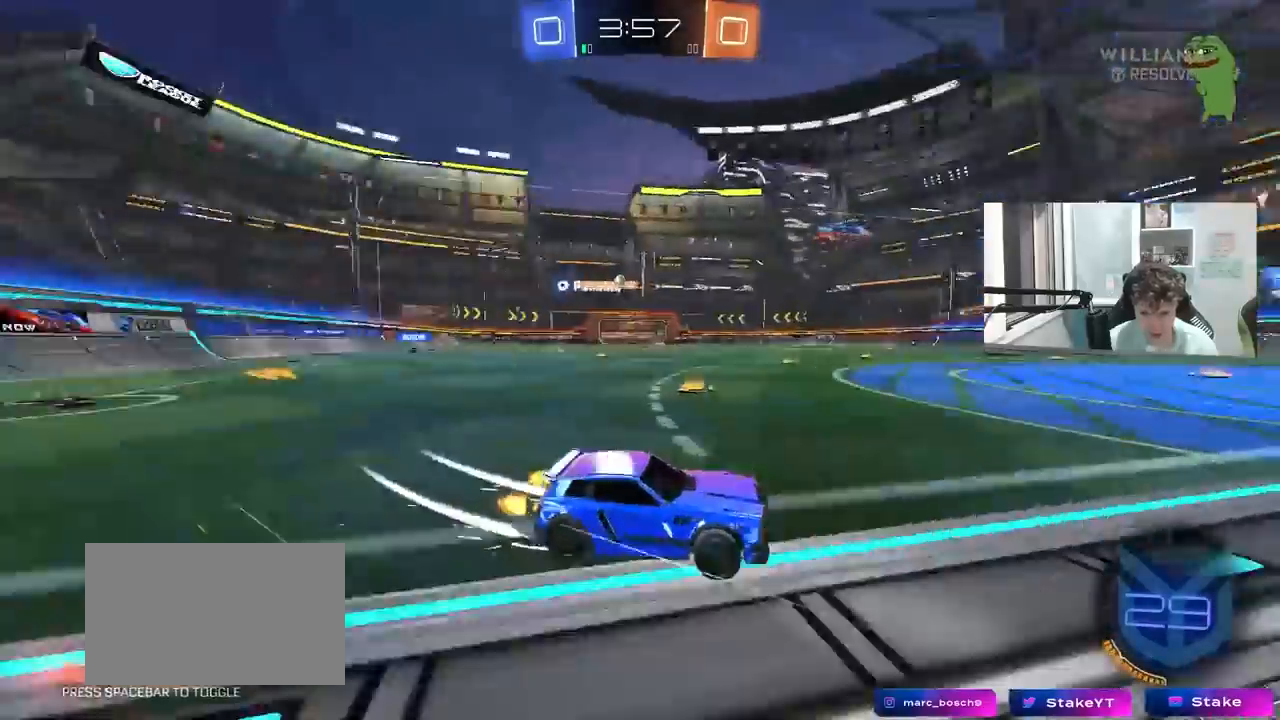
{"keys": [], "mouse": [], "mouse_move": "still", "events": [[350, "shift", "down"], [400, "a", "up"], [400, "shift", "up"], [450, "w", "up"]]}
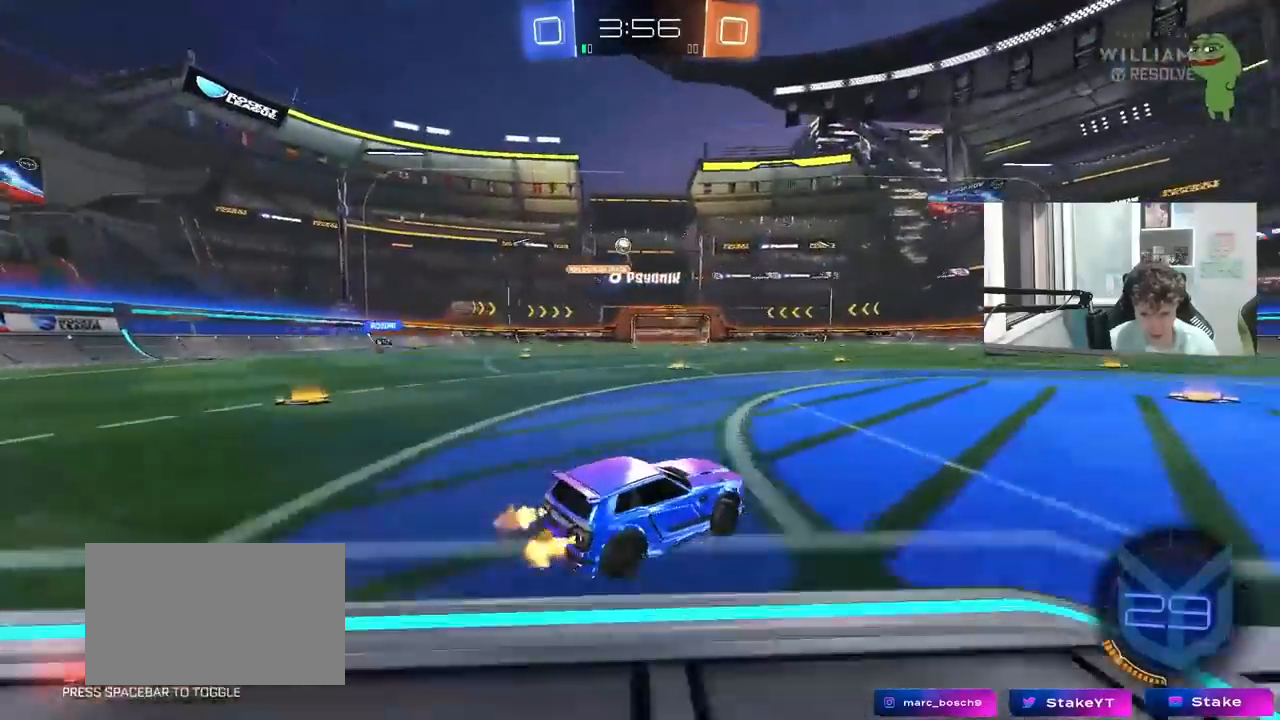
{"keys": ["w"], "mouse": [], "mouse_move": "still", "events": [[17, "a", "down"], [33, "s", "down"], [183, "a", "up"], [183, "d", "down"], [183, "s", "up"], [317, "d", "up"], [367, "w", "down"]]}
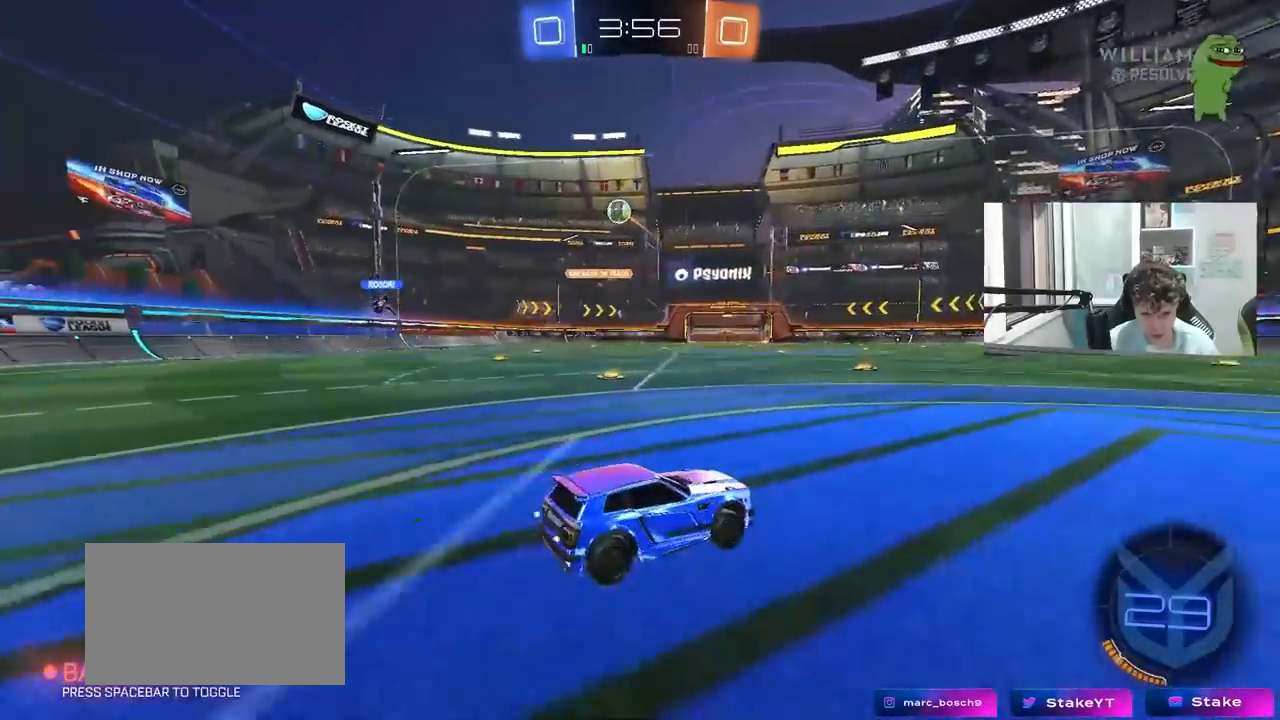
{"keys": ["w"], "mouse": [], "mouse_move": "still", "events": [[100, "d", "down"], [200, "d", "up"], [283, "d", "down"], [433, "d", "up"]]}
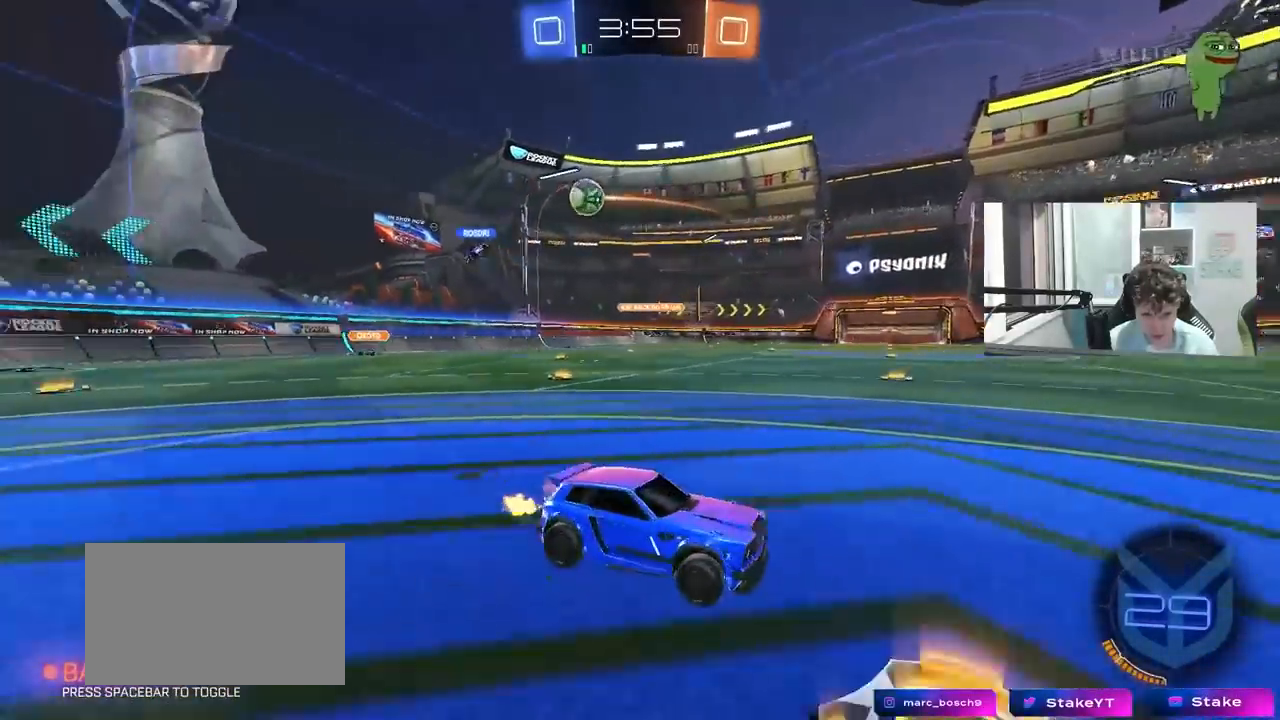
{"keys": ["d", "w"], "mouse": [], "mouse_move": "still", "events": [[17, "d", "down"], [167, "d", "up"], [300, "a", "down"], [350, "w", "up"], [450, "a", "up"], [450, "d", "down"], [500, "w", "down"]]}
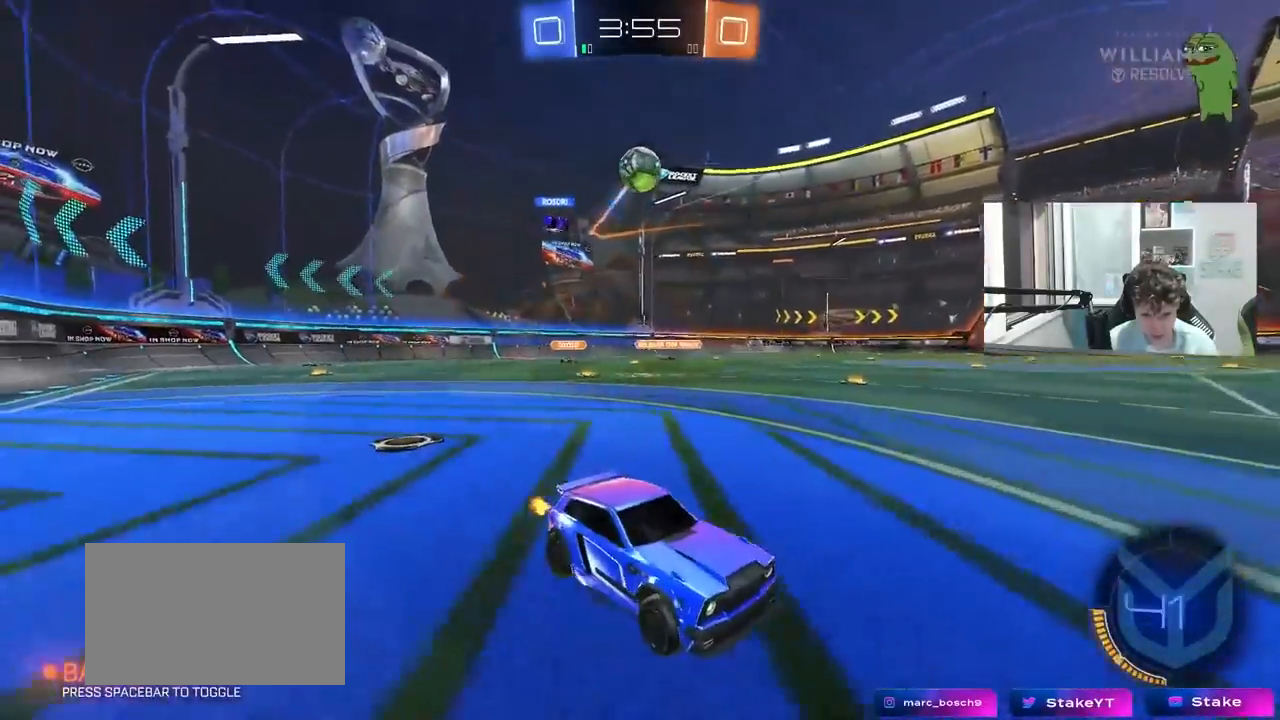
{"keys": ["w"], "mouse": ["left"], "mouse_move": "still", "events": [[33, "d", "up"], [33, "mouse_left", "down"], [217, "space", "down"], [367, "a", "down"], [367, "space", "up"], [467, "a", "up"]]}
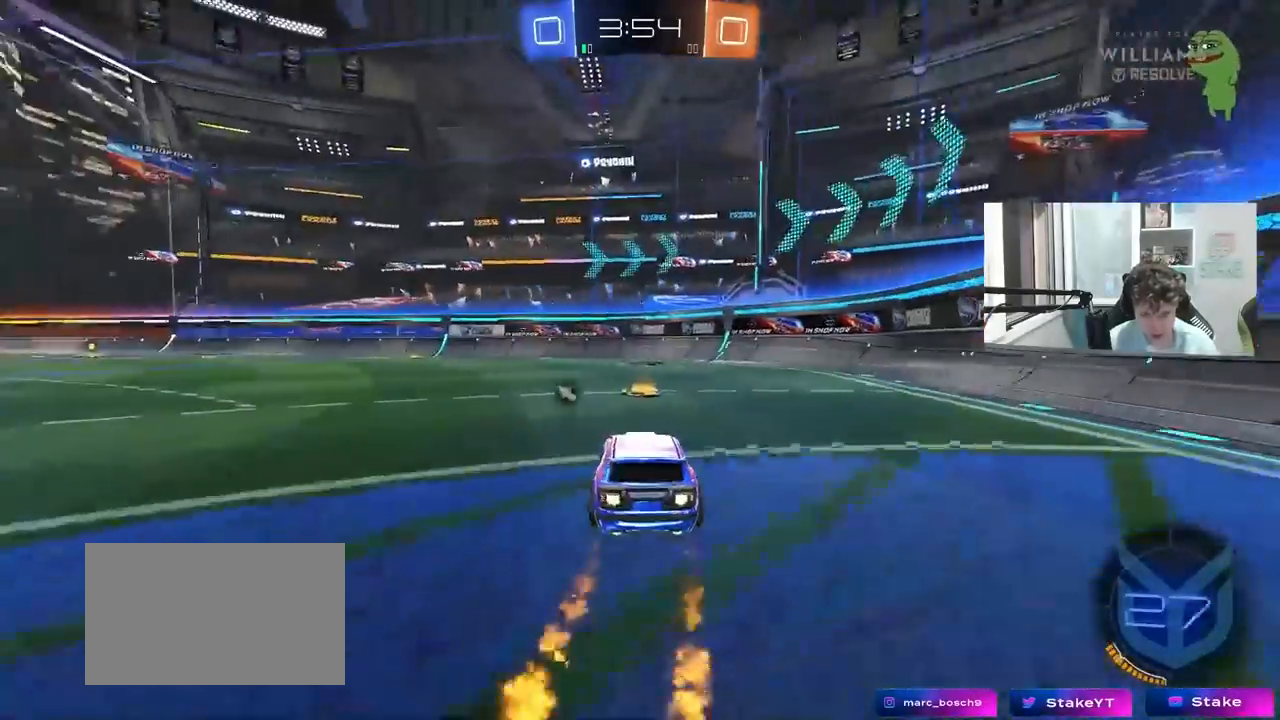
{"keys": ["w"], "mouse": [], "mouse_move": "still", "events": [[200, "space", "down"], [333, "mouse_left", "up"], [383, "d", "down"], [433, "space", "up"], [467, "d", "up"]]}
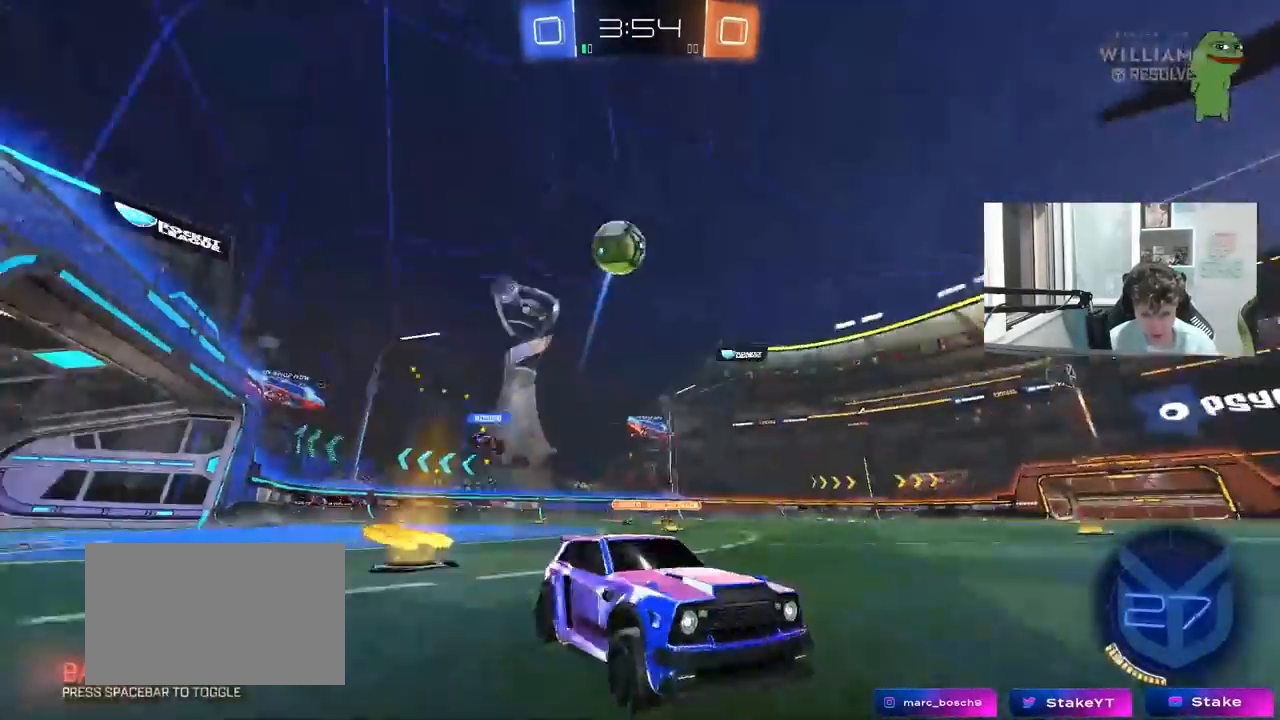
{"keys": ["d", "s"], "mouse": [], "mouse_move": "still", "events": [[167, "w", "up"], [300, "s", "down"], [483, "d", "down"]]}
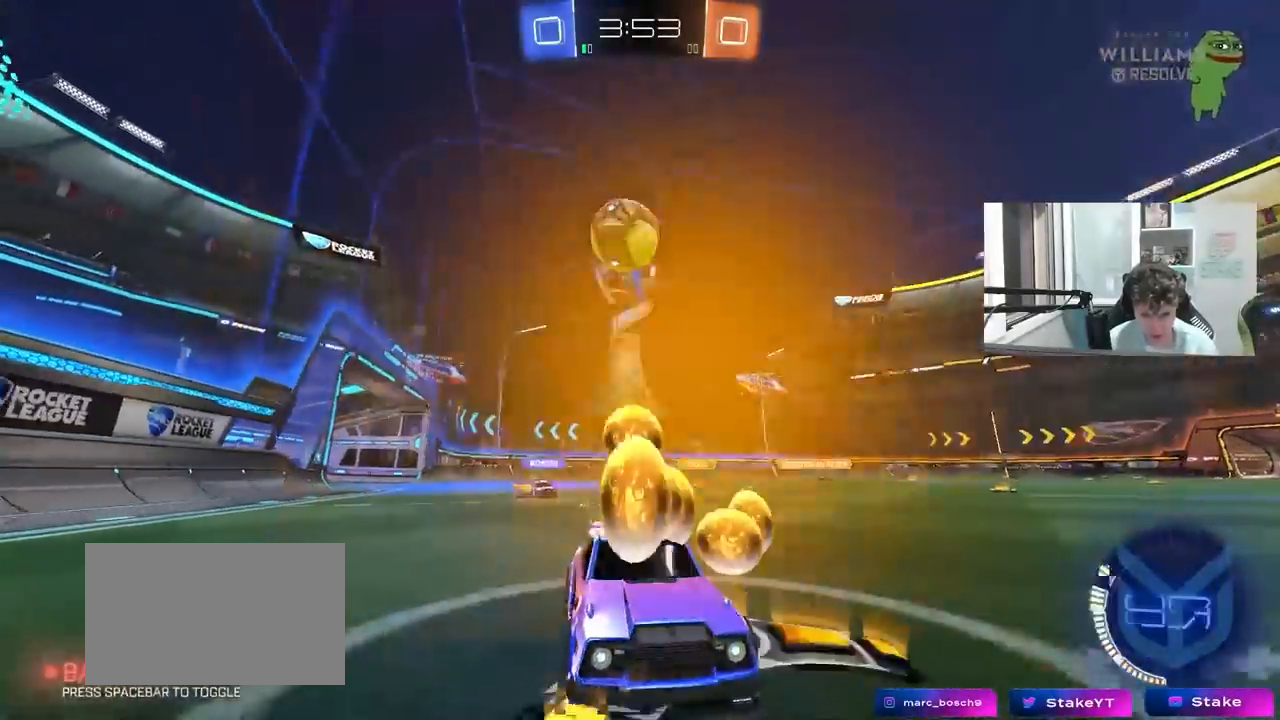
{"keys": [], "mouse": [], "mouse_move": "still", "events": [[83, "s", "up"], [250, "w", "down"], [267, "d", "up"], [417, "w", "up"]]}
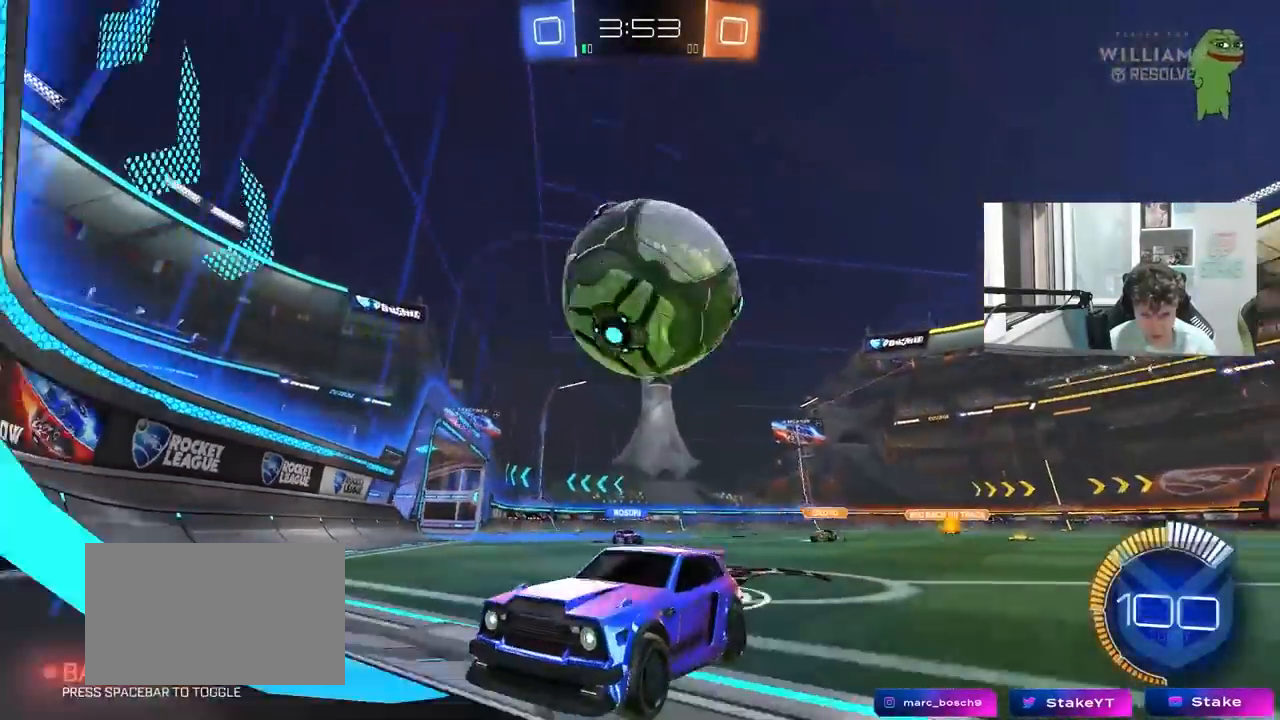
{"keys": ["a", "w"], "mouse": ["left"], "mouse_move": "still", "events": [[50, "w", "down"], [100, "mouse_left", "down"], [150, "a", "down"]]}
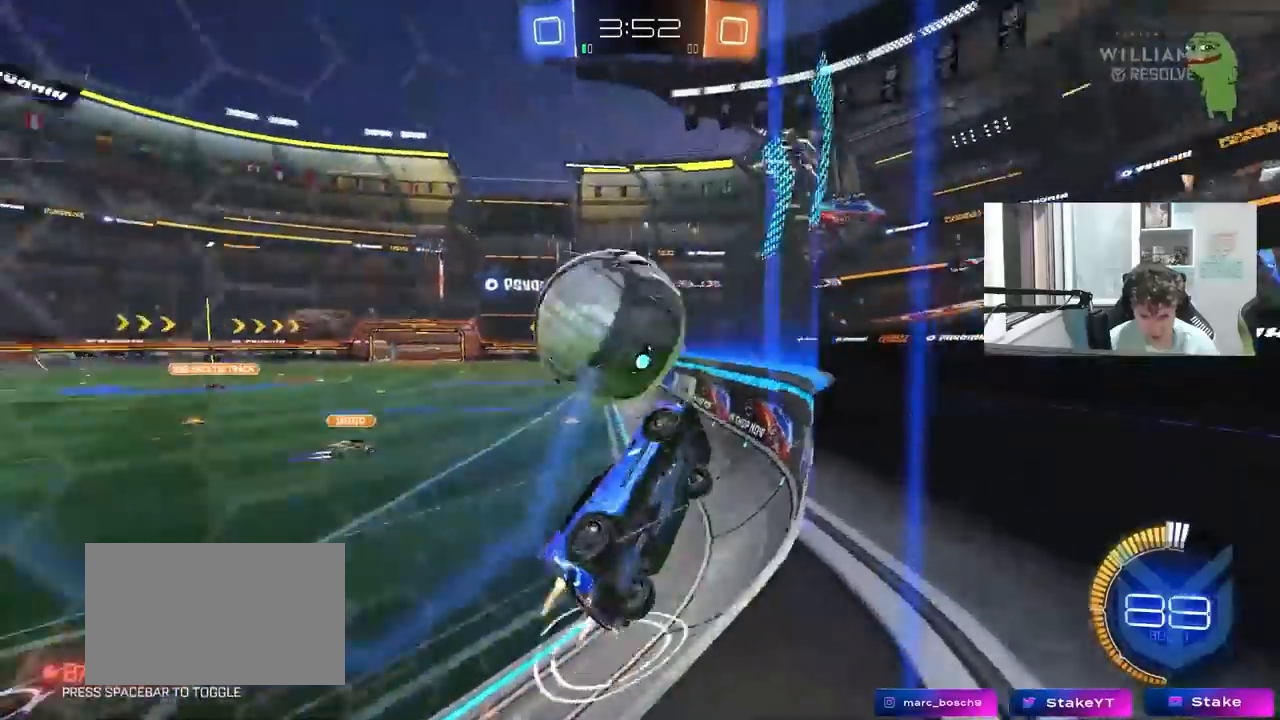
{"keys": ["a", "w"], "mouse": [], "mouse_move": "still", "events": [[17, "a", "up"], [117, "a", "down"], [167, "mouse_left", "up"], [217, "a", "up"], [250, "mouse_left", "down"], [400, "mouse_left", "up"], [450, "a", "down"]]}
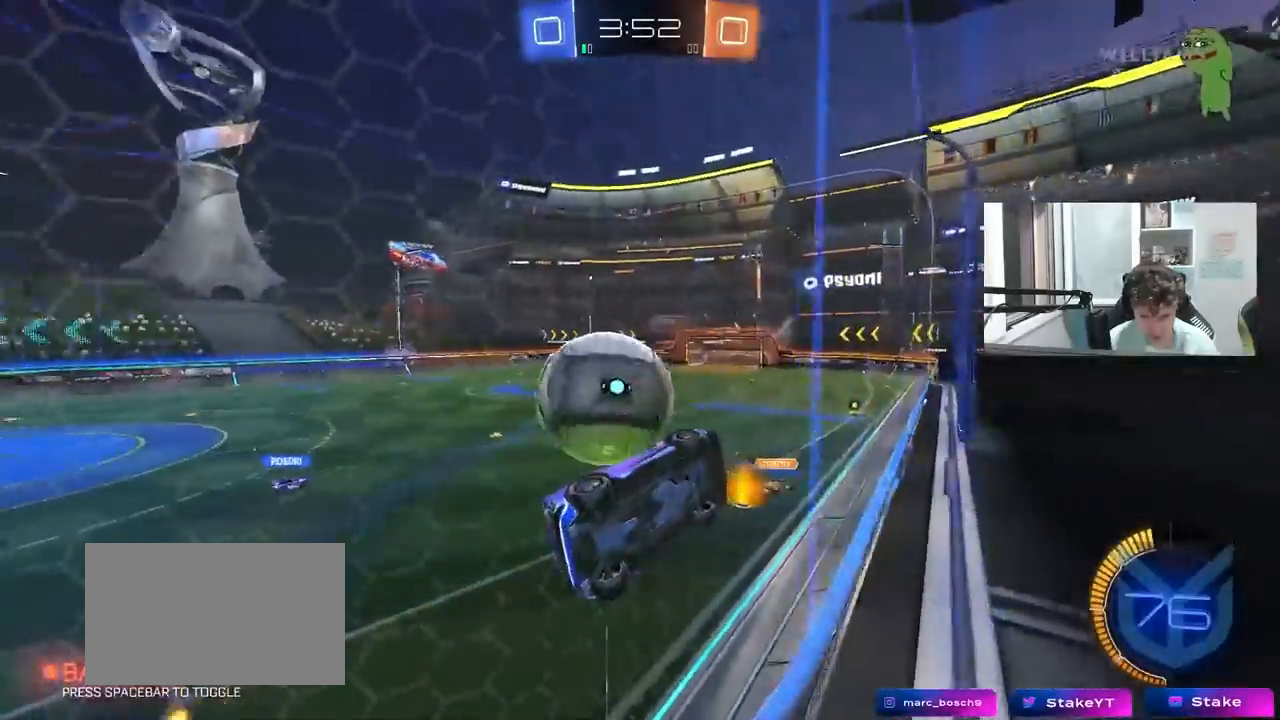
{"keys": ["a", "w"], "mouse": [], "mouse_move": "still", "events": [[33, "w", "up"], [83, "a", "up"], [83, "s", "down"], [217, "a", "down"], [367, "s", "up"], [500, "w", "down"]]}
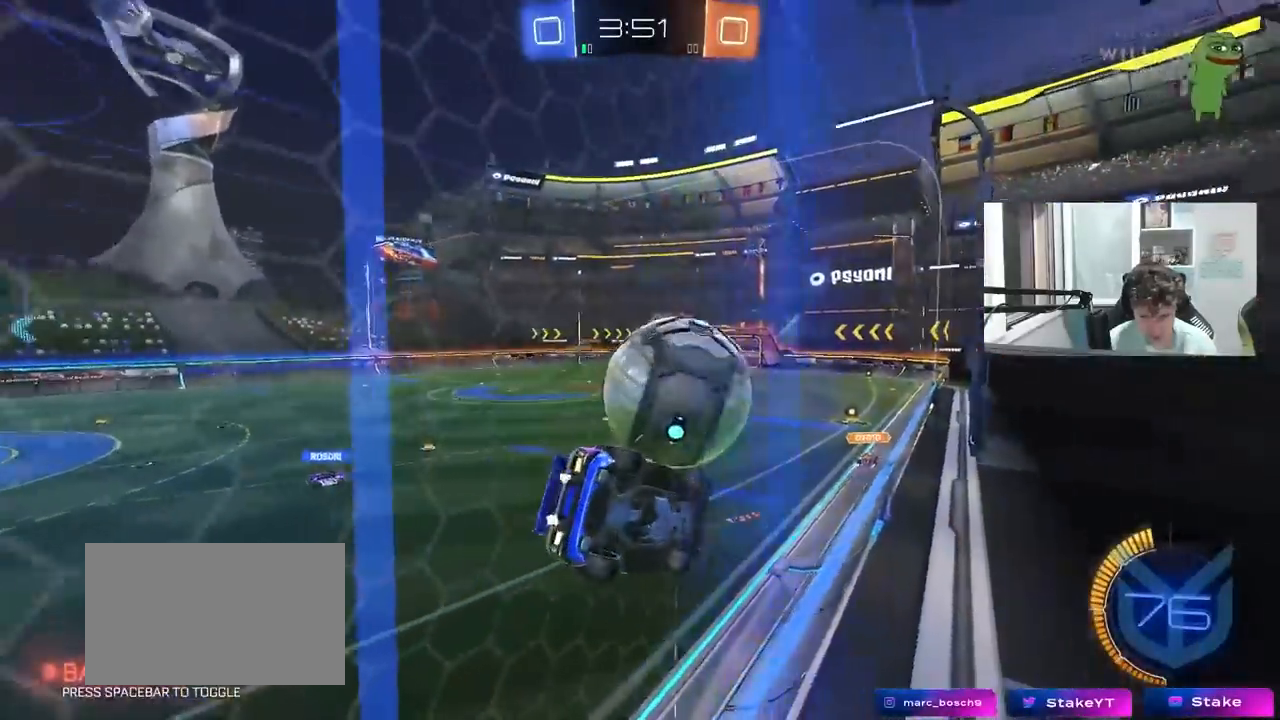
{"keys": ["d", "s"], "mouse": [], "mouse_move": "still", "events": [[333, "a", "up"], [333, "d", "down"], [383, "w", "up"], [433, "s", "down"]]}
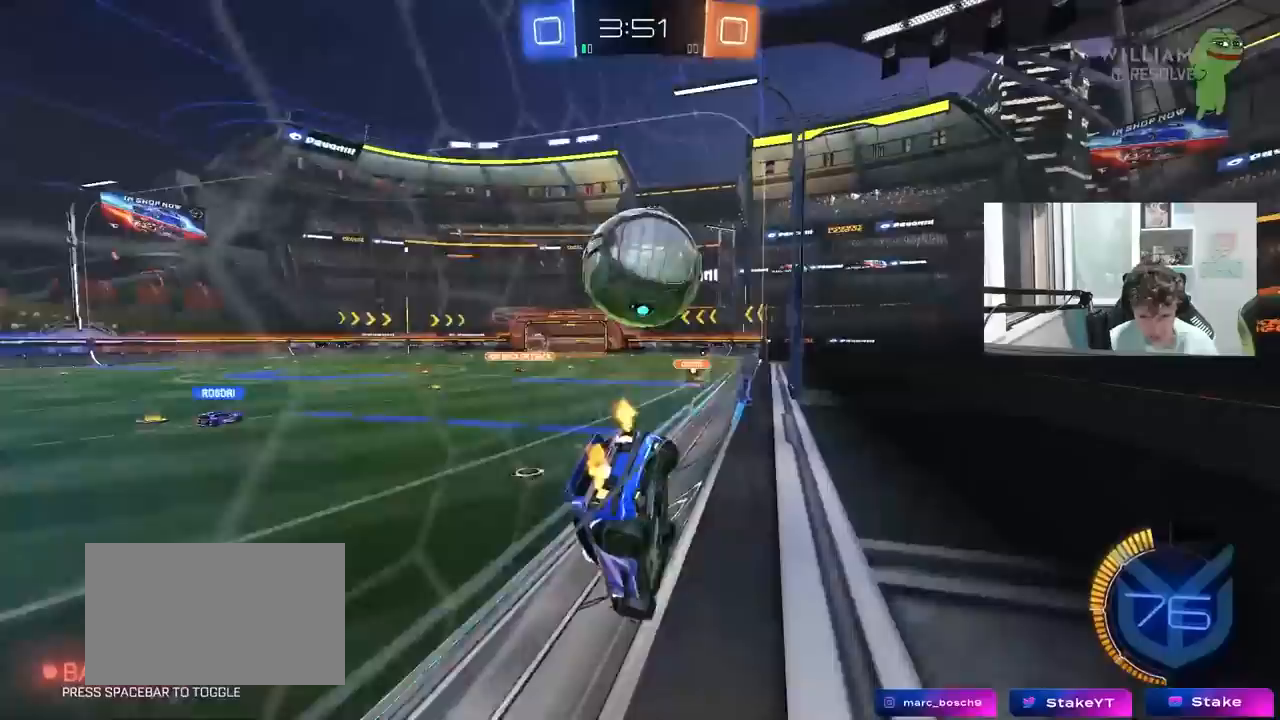
{"keys": ["d", "w"], "mouse": [], "mouse_move": "still", "events": [[67, "d", "up"], [67, "s", "up"], [217, "w", "down"], [450, "d", "down"]]}
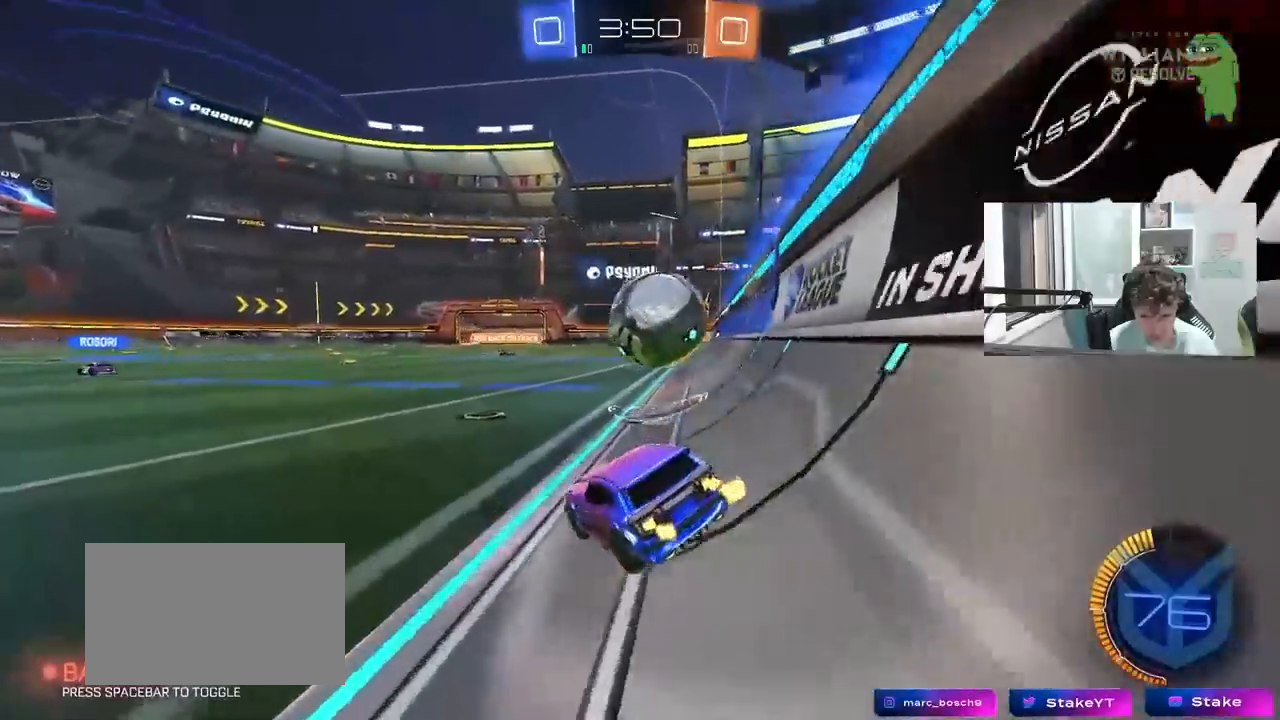
{"keys": ["w"], "mouse": ["left"], "mouse_move": "still", "events": [[33, "d", "up"], [83, "w", "up"], [183, "w", "down"], [317, "d", "down"], [317, "mouse_left", "down"], [417, "d", "up"]]}
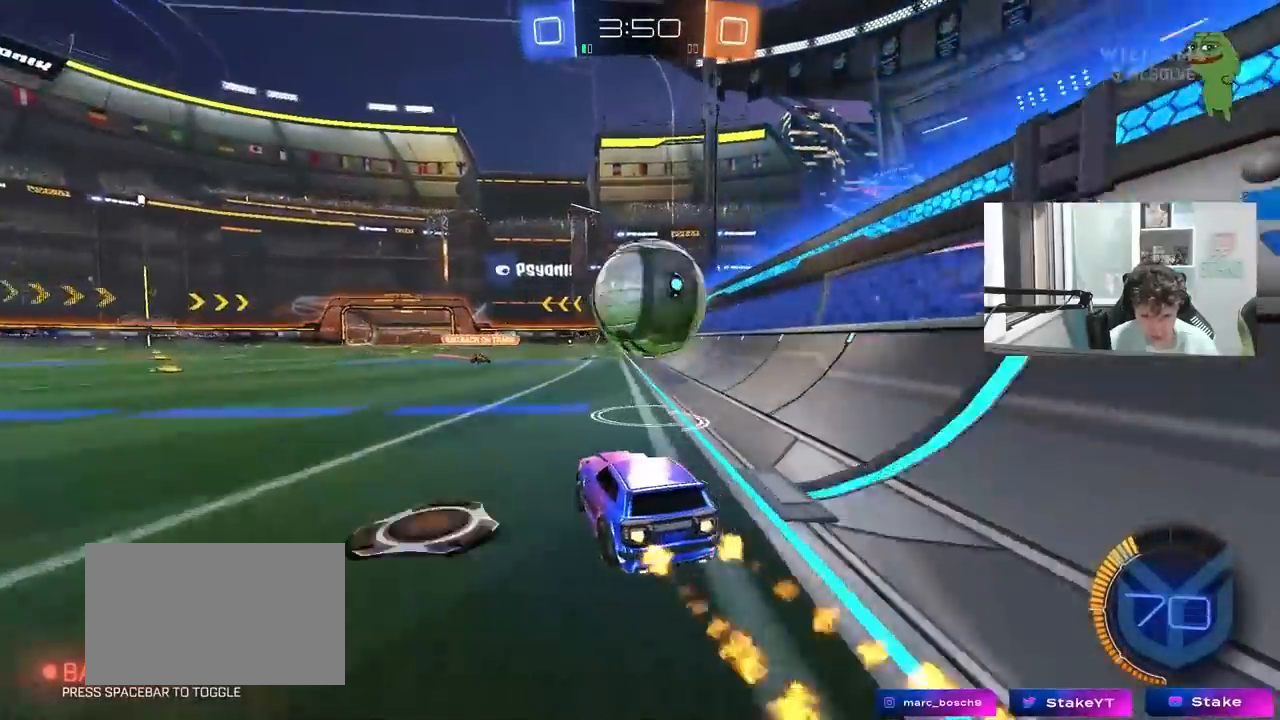
{"keys": ["d", "shift"], "mouse": [], "mouse_move": "up", "events": [[100, "mouse_right", "down"], [100, "w", "up"], [150, "d", "down"], [183, "mouse_right", "up"], [233, "shift", "down"], [283, "mouse_right", "down"], [283, "space", "down"], [383, "mouse_left", "up"], [483, "mouse_right", "up"], [483, "space", "up"]]}
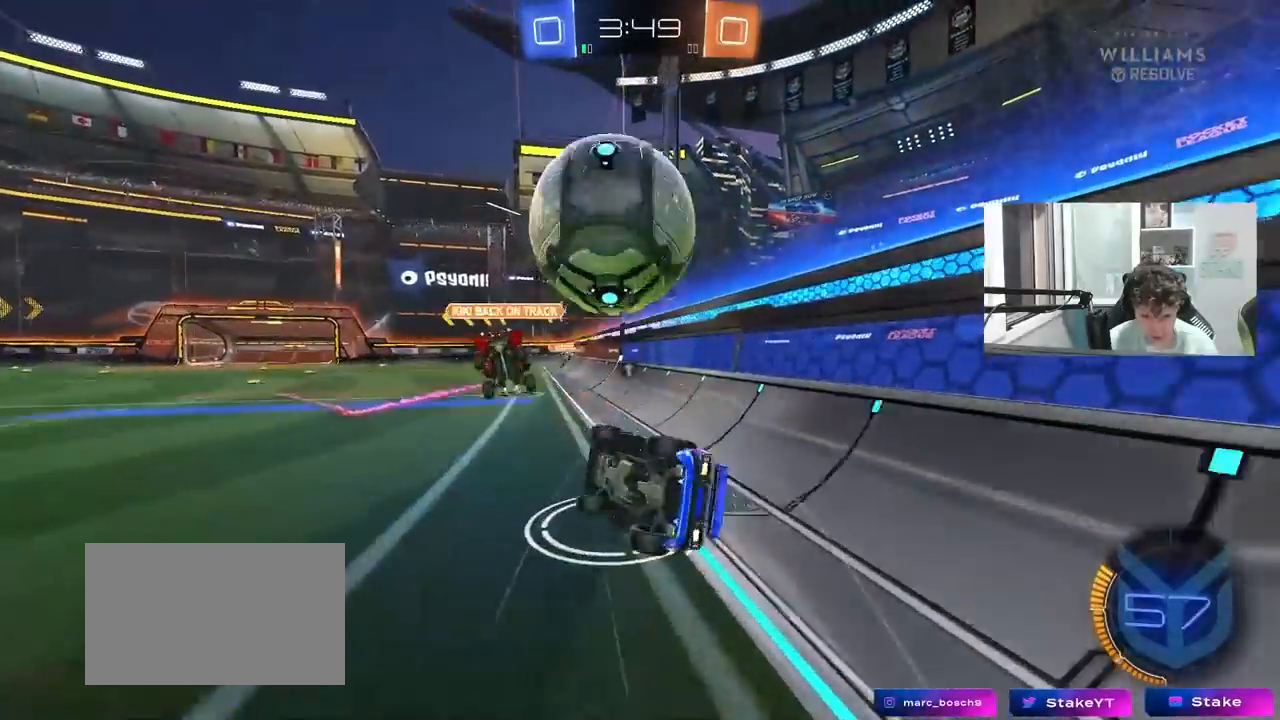
{"keys": ["d", "w"], "mouse": [], "mouse_move": "still", "events": [[250, "shift", "up"], [300, "mouse_left", "down"], [300, "w", "down"], [350, "mouse_left", "up"]]}